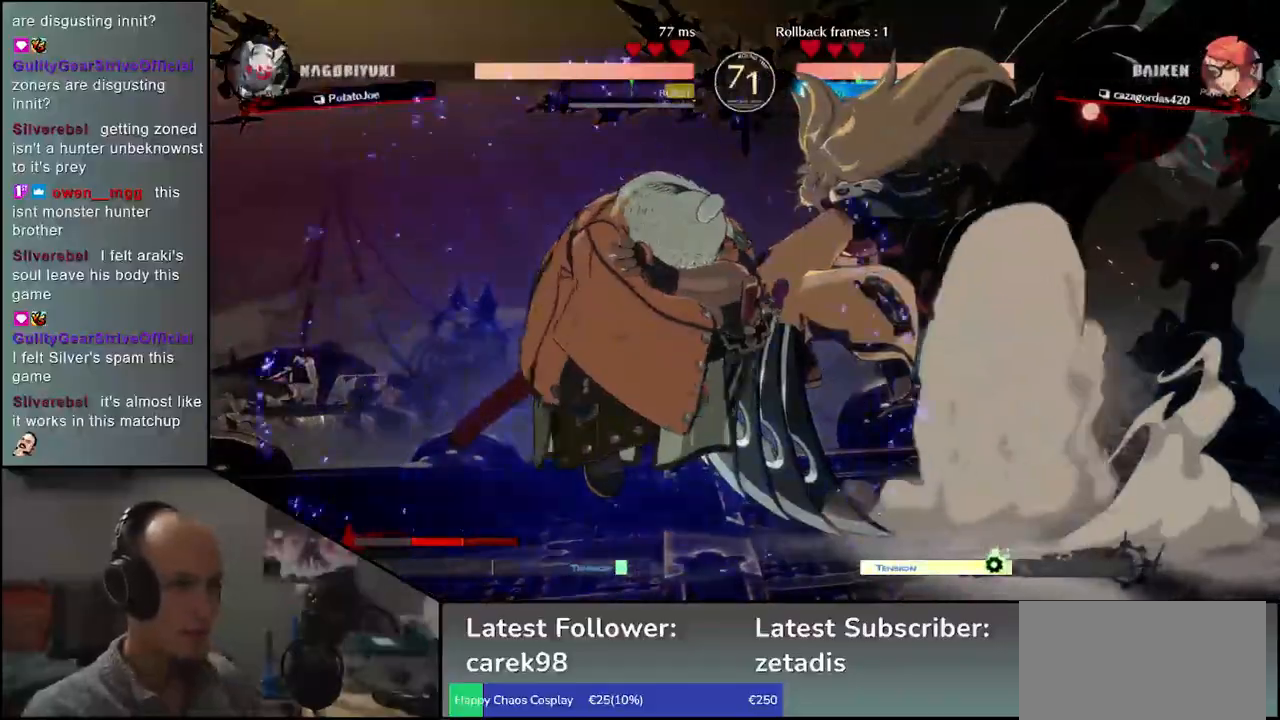
Gameplay with a controller (arcade stick); each line is a JSON object with the inputs held at the frame after it. "events" lists button and stick changes between this image and that frame as [ms after this image, input, new state], when the widget could be followed in between. Not read: L3 R3 other_buttons.
{"buttons": ["TRIANGLE"], "left_stick": "down", "events": [[267, "left_stick", "center"], [317, "TRIANGLE", "down"], [350, "left_stick", "down"], [383, "TRIANGLE", "up"], [467, "TRIANGLE", "down"]]}
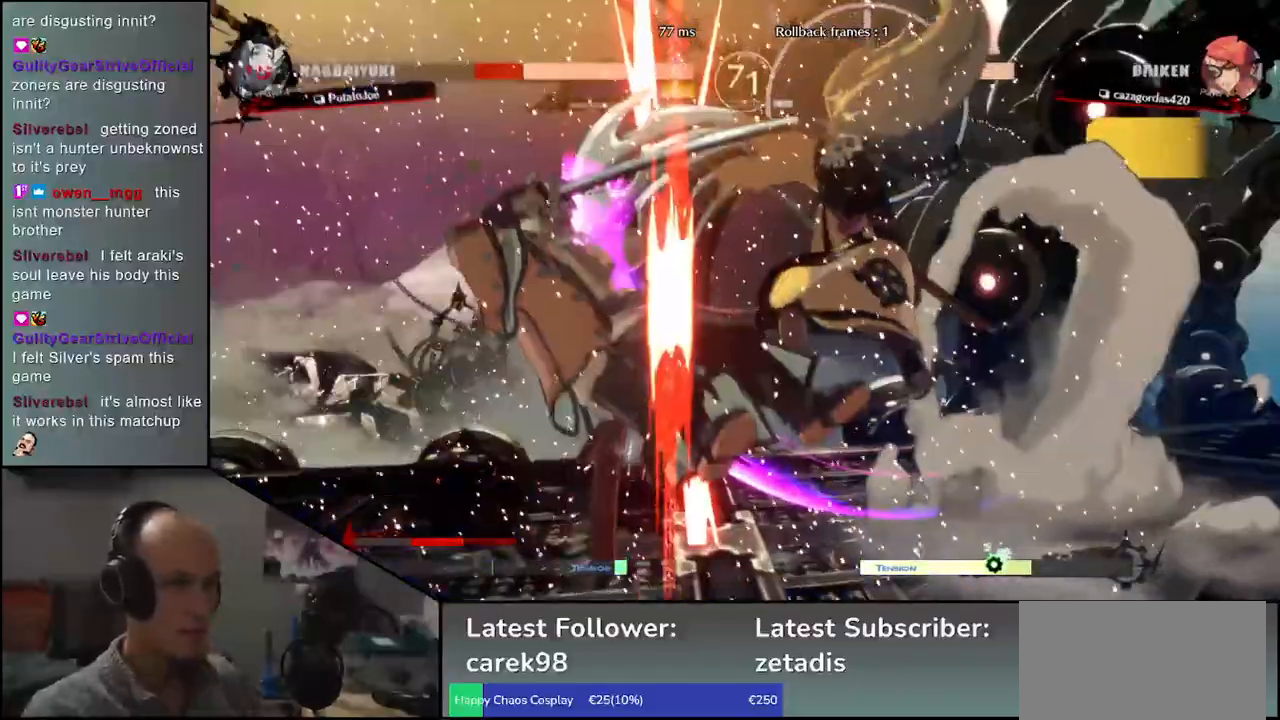
{"buttons": [], "left_stick": "left", "events": [[50, "TRIANGLE", "up"], [117, "TRIANGLE", "down"], [233, "TRIANGLE", "up"], [350, "left_stick", "left"]]}
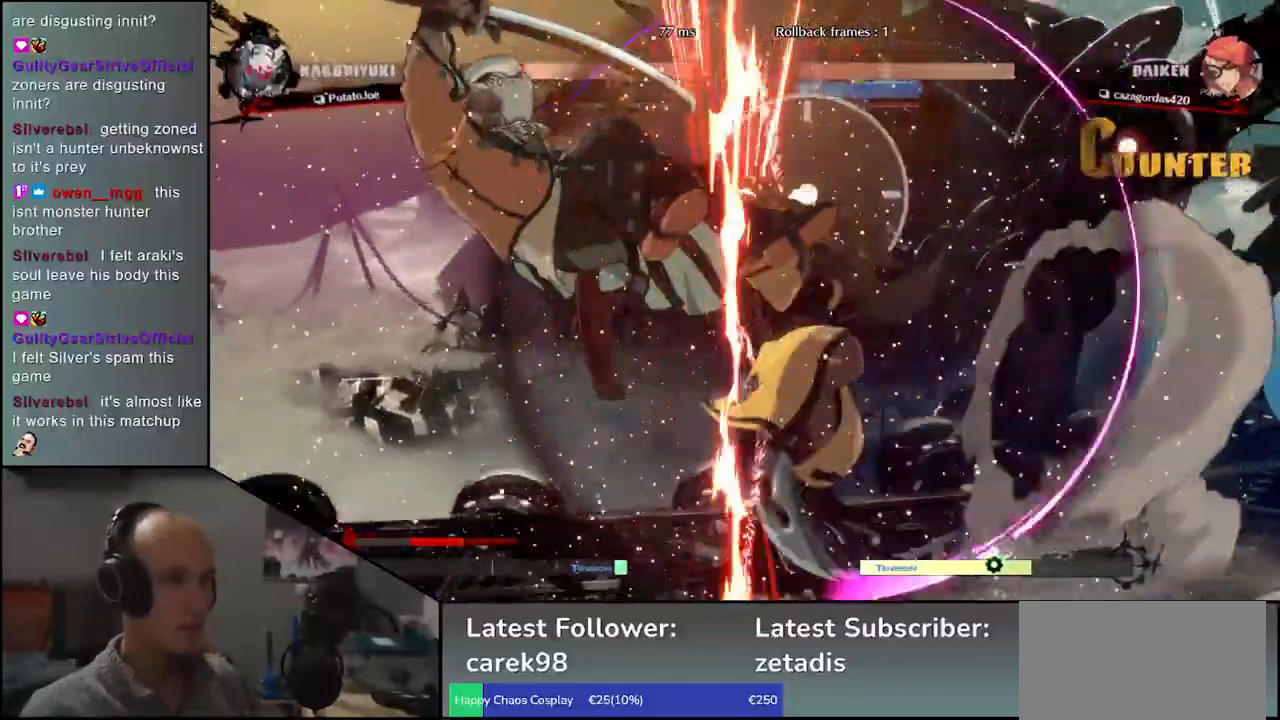
{"buttons": [], "left_stick": "left", "events": []}
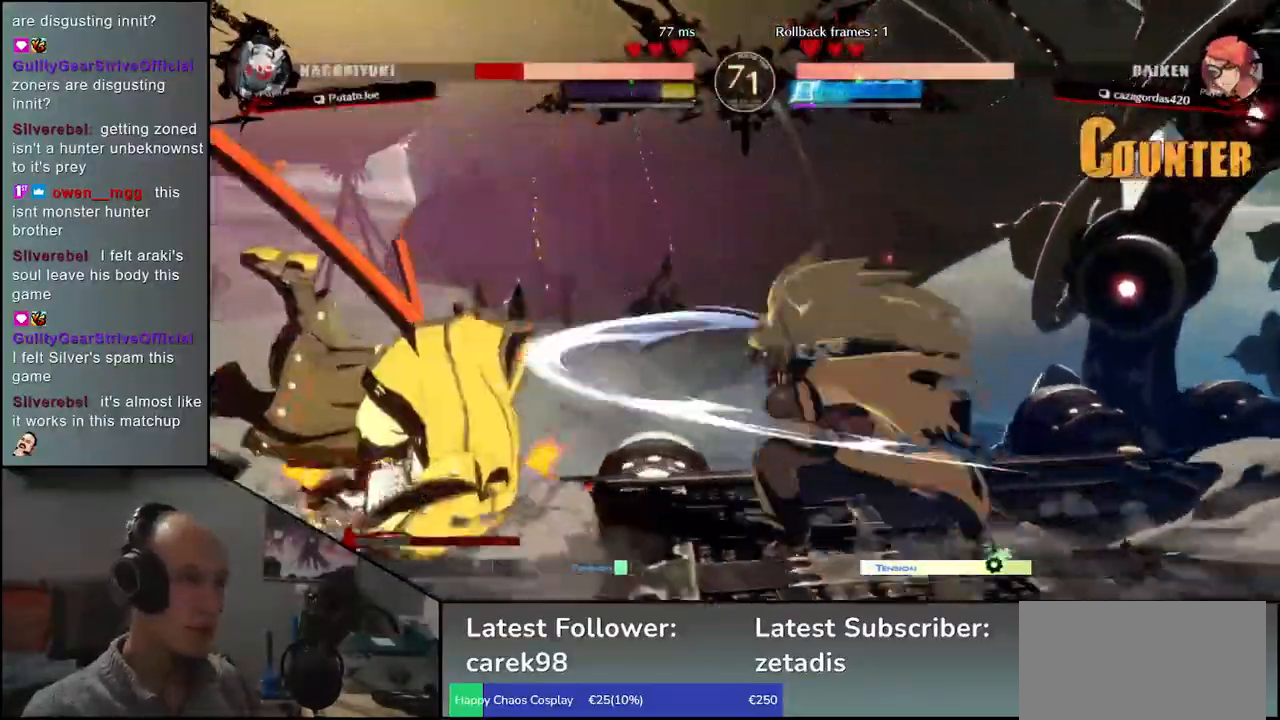
{"buttons": [], "left_stick": "left", "events": []}
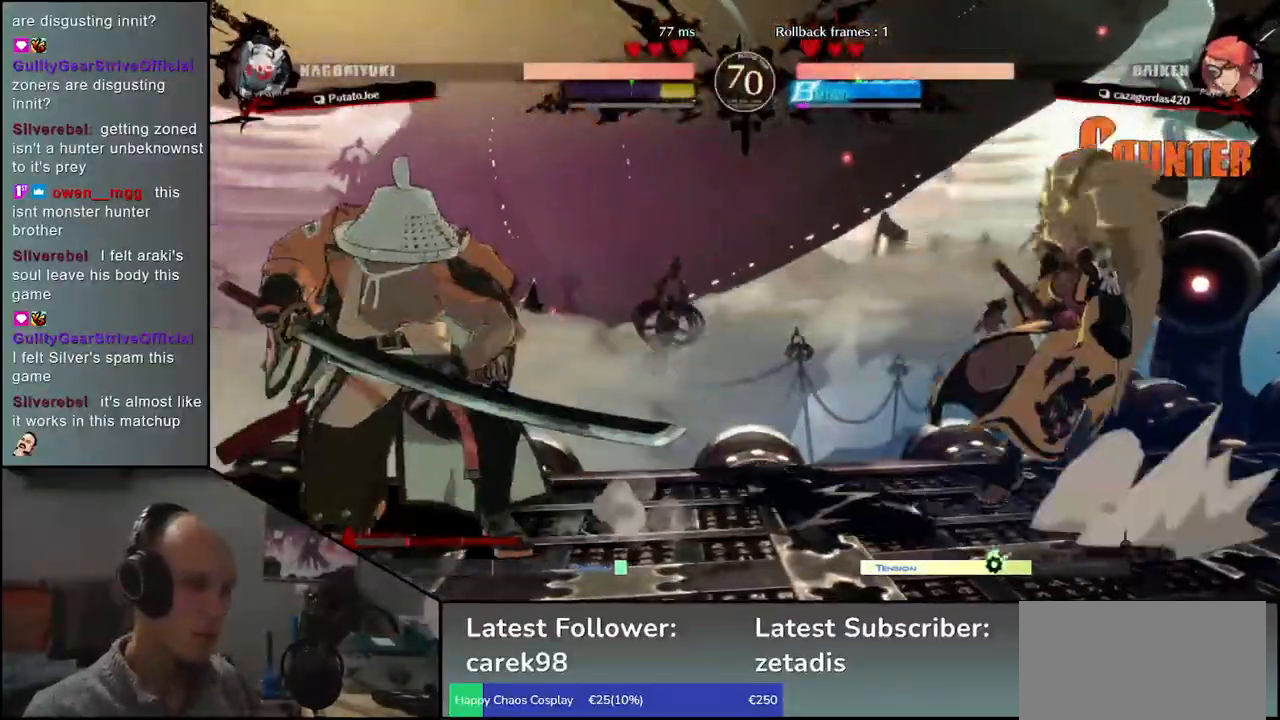
{"buttons": [], "left_stick": "down-left", "events": [[167, "left_stick", "down"], [233, "SQUARE", "down"], [300, "left_stick", "down-left"], [350, "SQUARE", "up"]]}
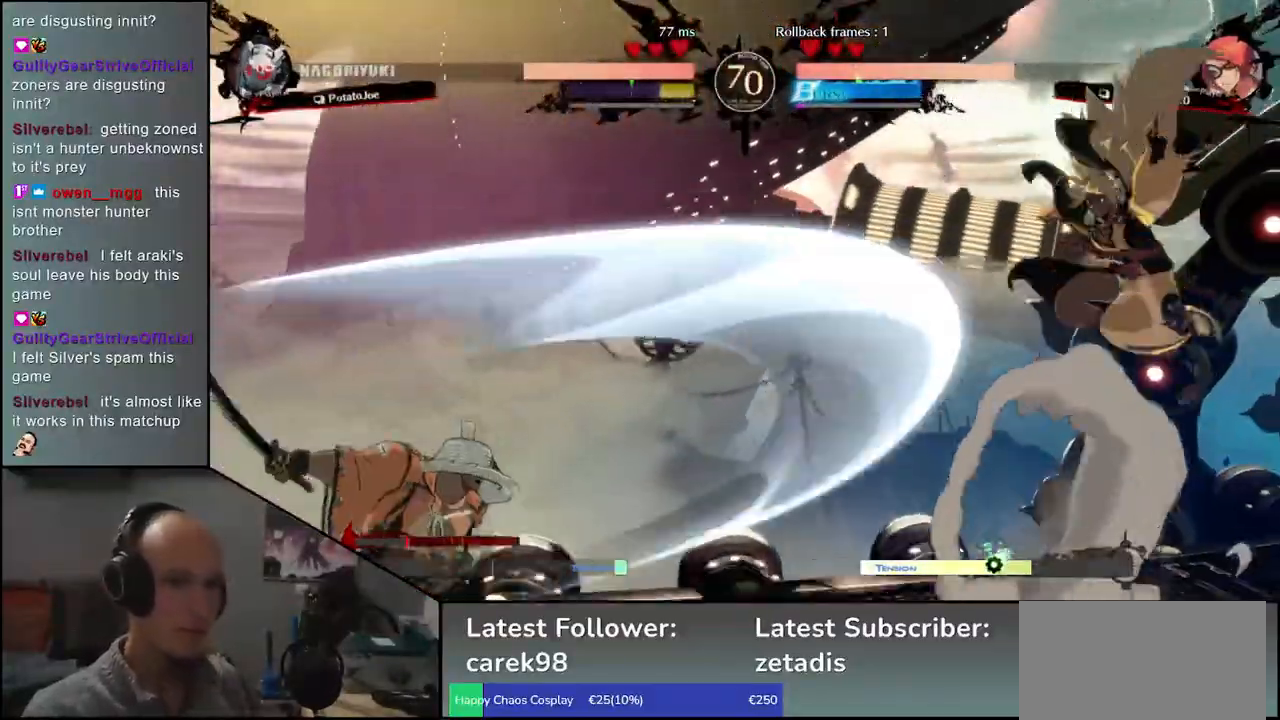
{"buttons": [], "left_stick": "right", "events": [[100, "left_stick", "left"], [450, "left_stick", "down"], [500, "left_stick", "right"]]}
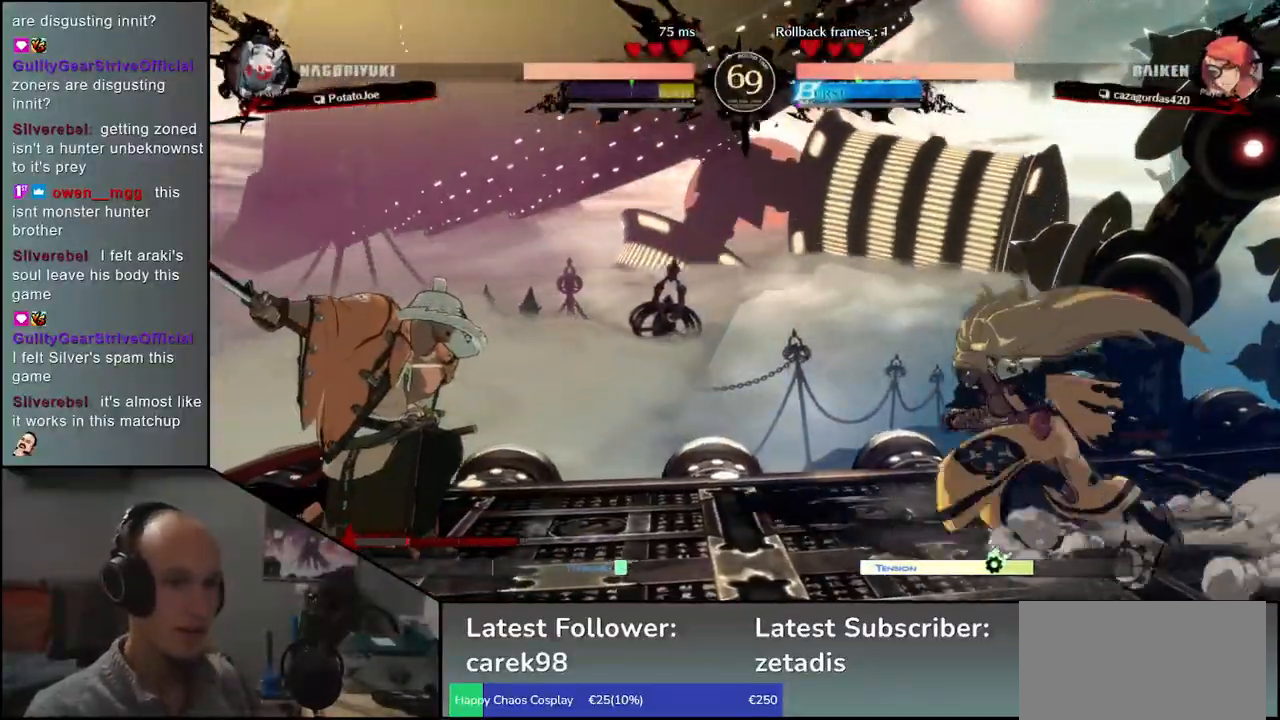
{"buttons": [], "left_stick": "center", "events": [[100, "left_stick", "up"], [150, "left_stick", "left"], [250, "left_stick", "down-left"], [467, "left_stick", "center"]]}
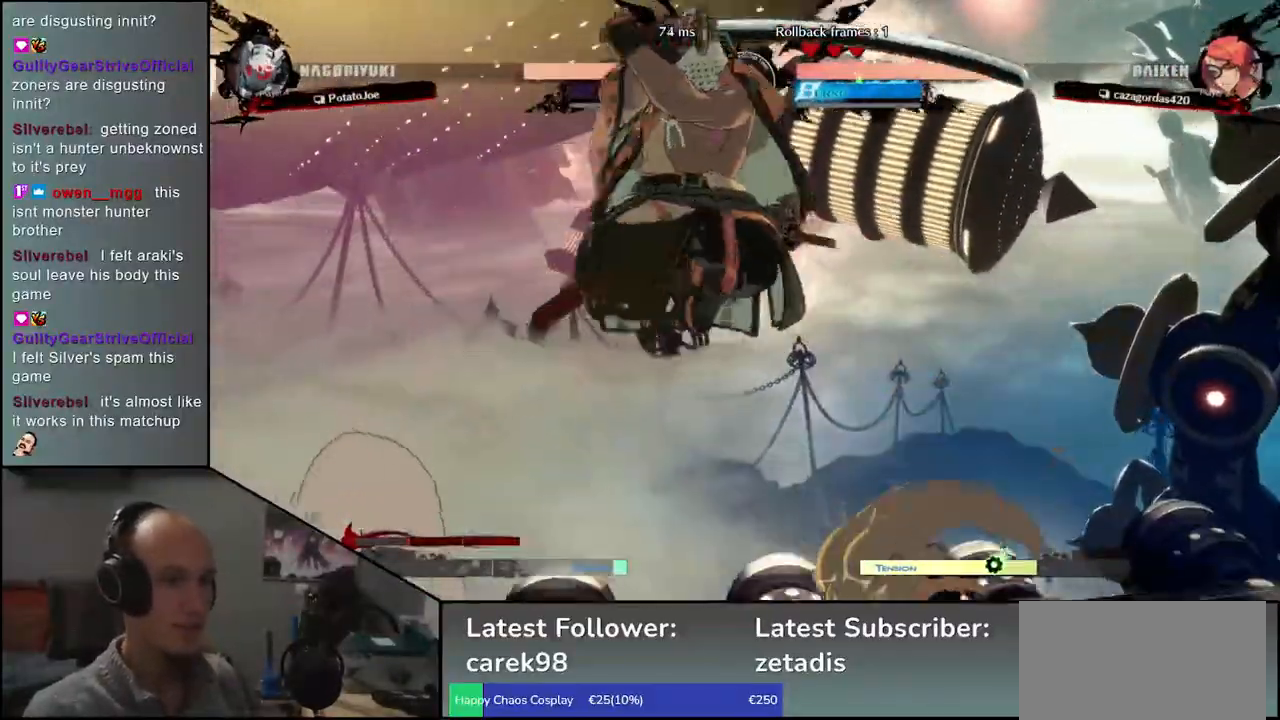
{"buttons": [], "left_stick": "right", "events": [[17, "SQUARE", "down"], [100, "SQUARE", "up"], [217, "SQUARE", "down"], [300, "SQUARE", "up"], [350, "left_stick", "right"]]}
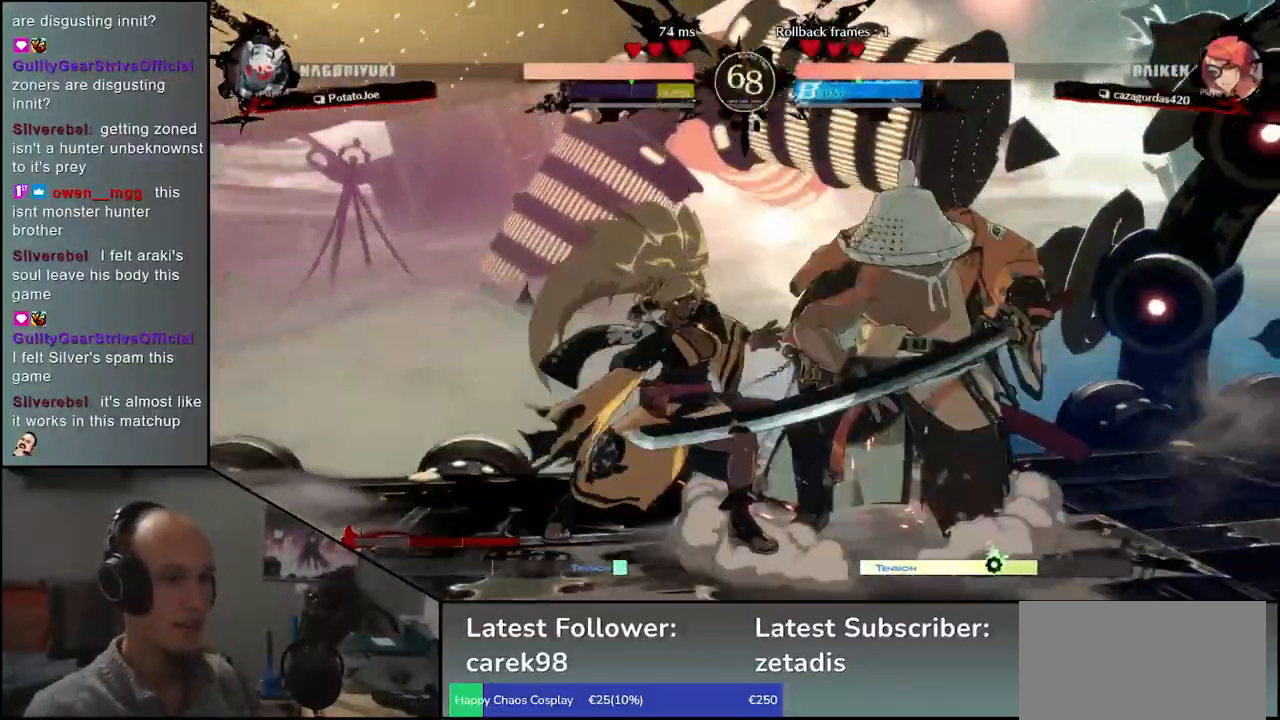
{"buttons": [], "left_stick": "right", "events": []}
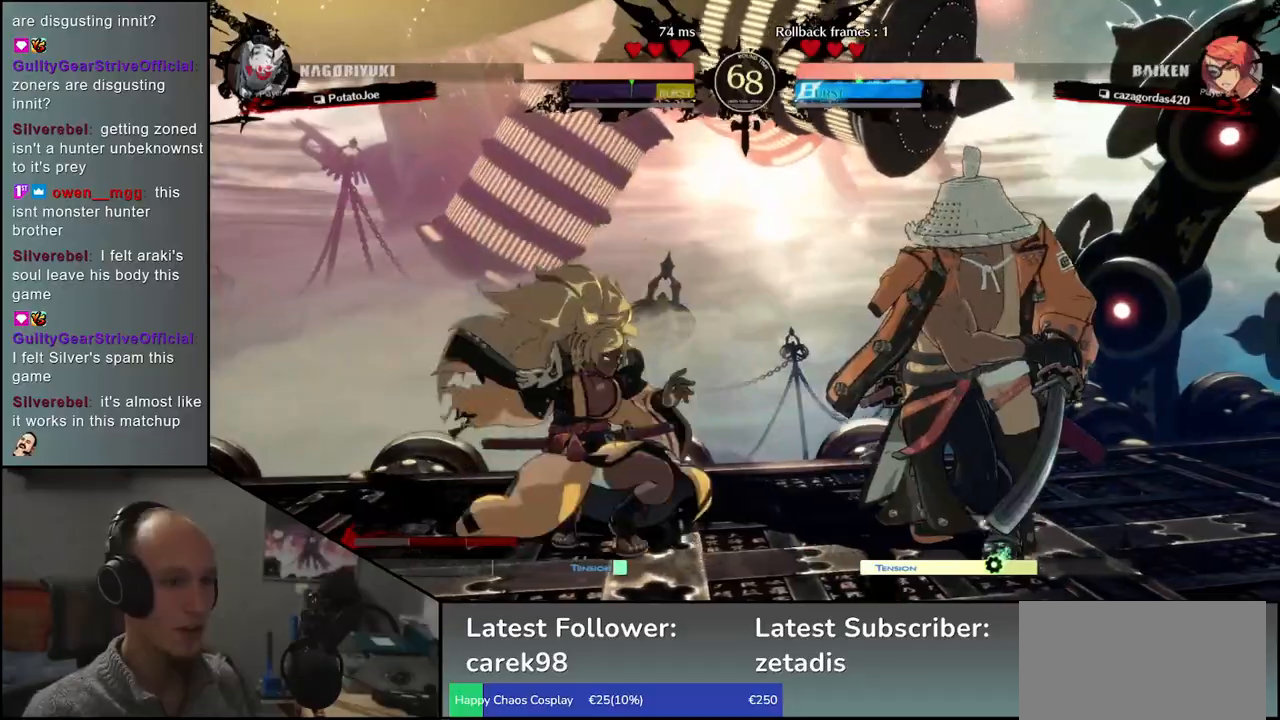
{"buttons": [], "left_stick": "center", "events": [[17, "TRIANGLE", "down"], [67, "left_stick", "down-right"], [133, "TRIANGLE", "up"], [333, "left_stick", "center"], [383, "SQUARE", "down"], [467, "SQUARE", "up"]]}
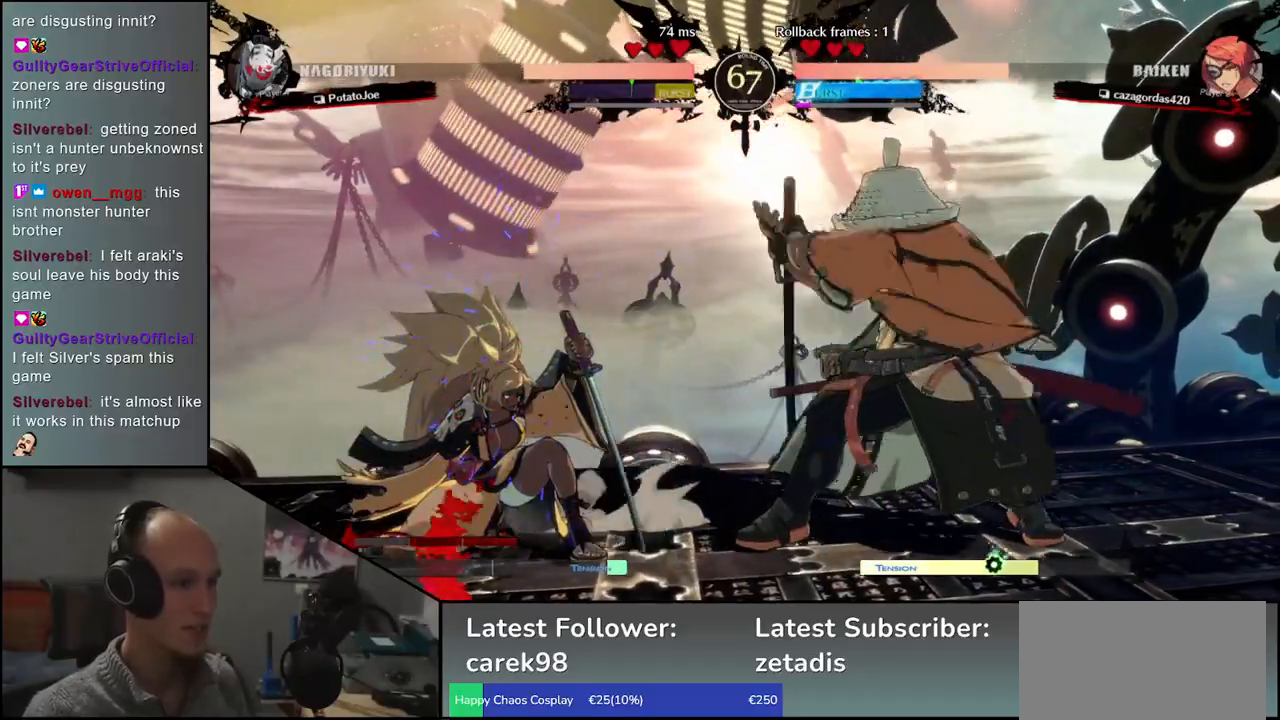
{"buttons": ["L2"], "left_stick": "center", "events": [[67, "SQUARE", "down"], [133, "SQUARE", "up"], [217, "left_stick", "left"], [317, "left_stick", "down"], [400, "left_stick", "right"], [450, "L2", "down"], [500, "left_stick", "center"]]}
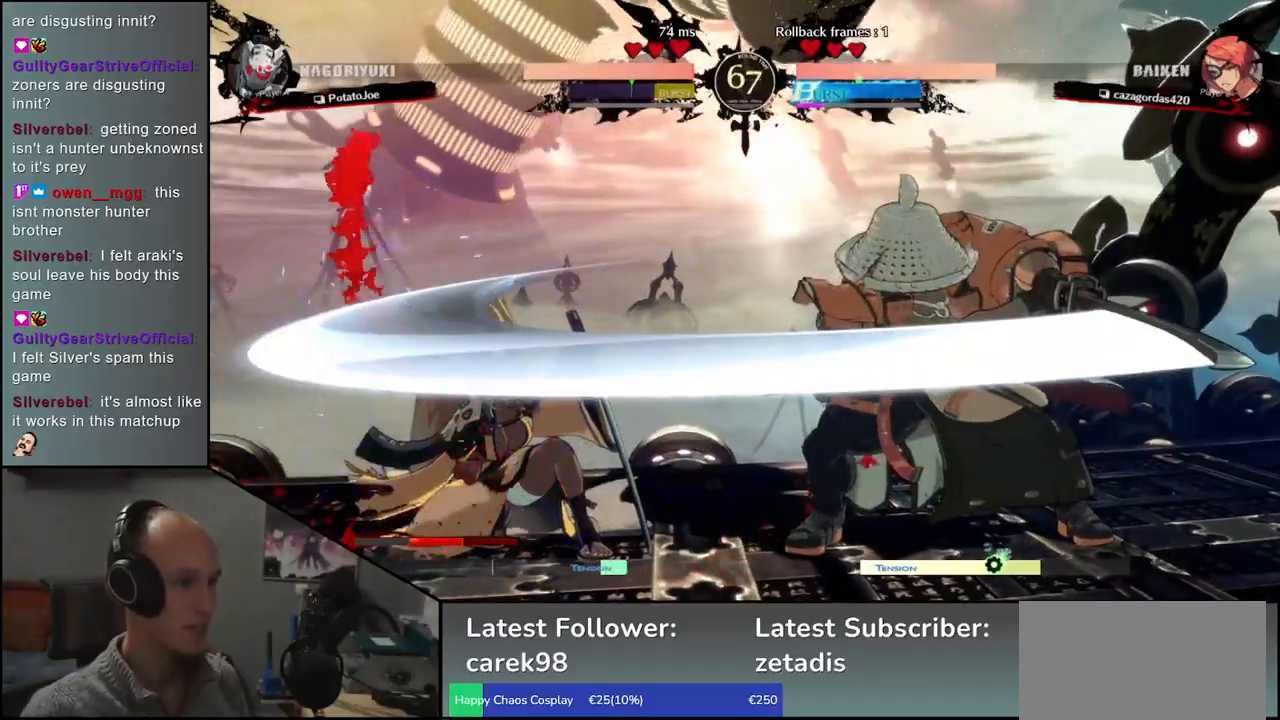
{"buttons": [], "left_stick": "right", "events": [[17, "left_stick", "left"], [33, "L2", "up"], [200, "left_stick", "right"]]}
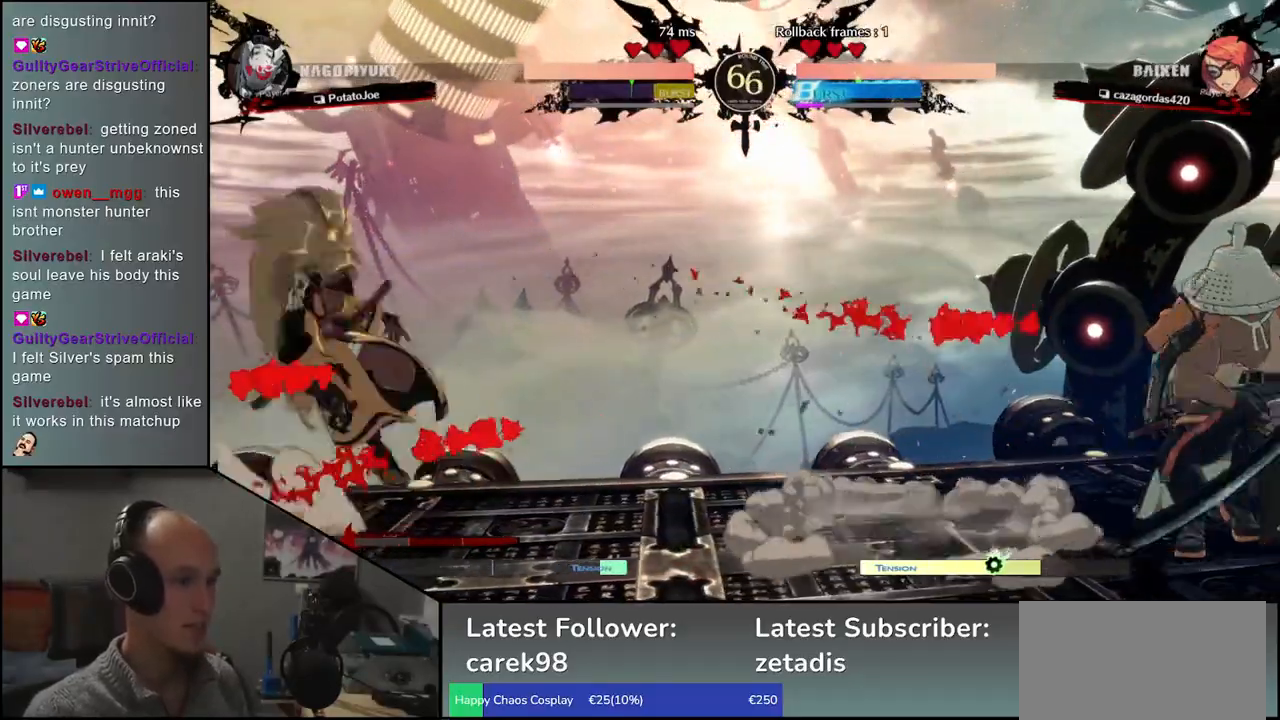
{"buttons": [], "left_stick": "right", "events": [[183, "left_stick", "down"], [250, "left_stick", "left"], [350, "left_stick", "up"], [417, "left_stick", "right"]]}
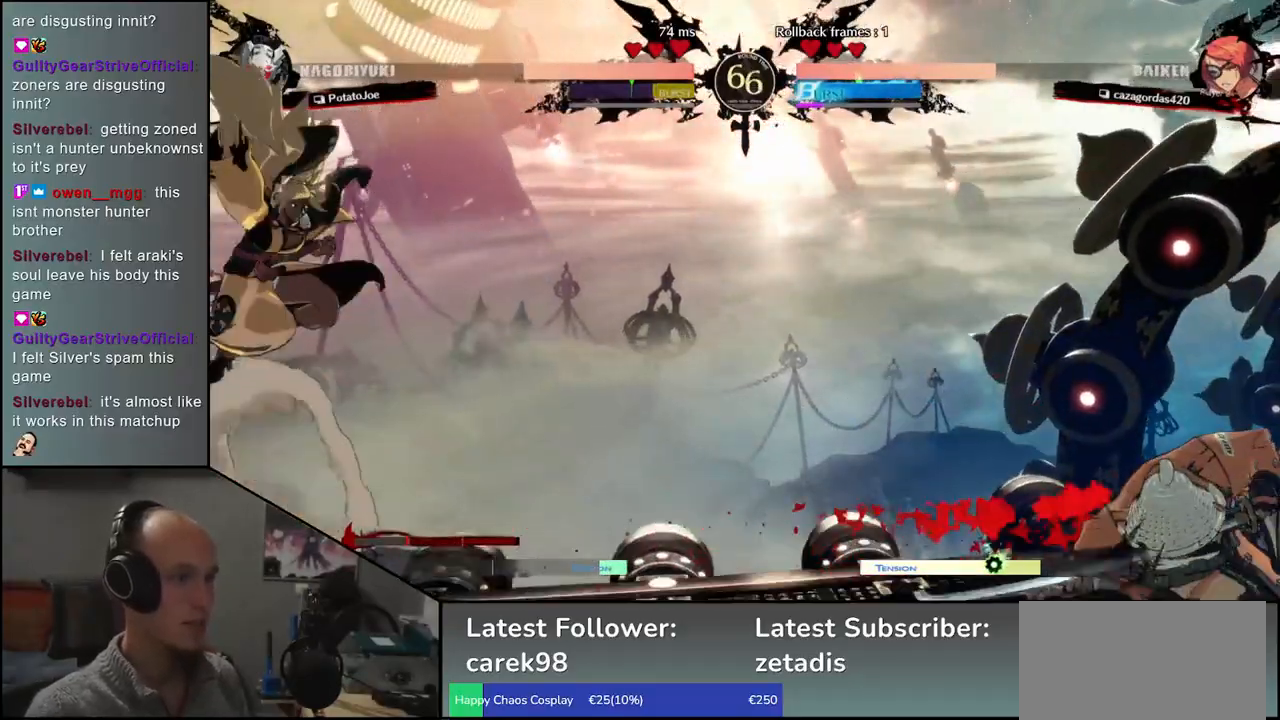
{"buttons": [], "left_stick": "center", "events": [[233, "left_stick", "center"]]}
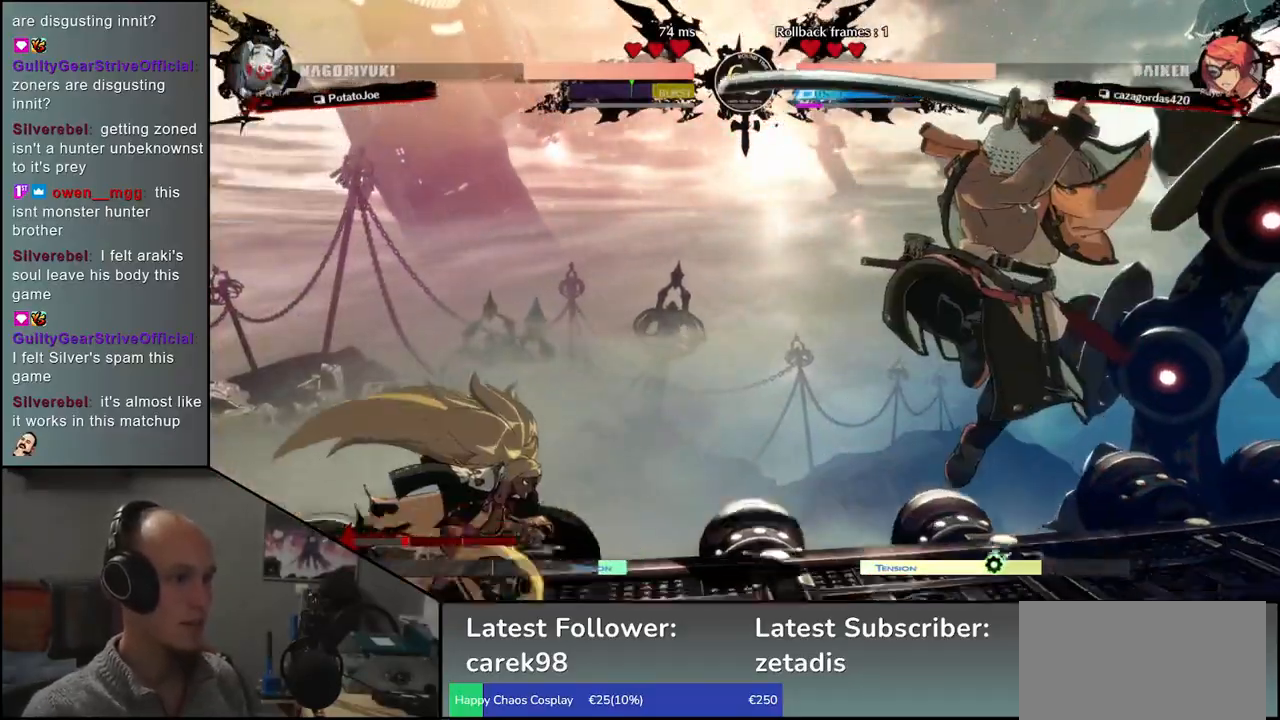
{"buttons": [], "left_stick": "right", "events": [[17, "SQUARE", "down"], [67, "SQUARE", "up"], [200, "SQUARE", "down"], [217, "left_stick", "right"], [250, "SQUARE", "up"], [350, "SQUARE", "down"], [433, "SQUARE", "up"]]}
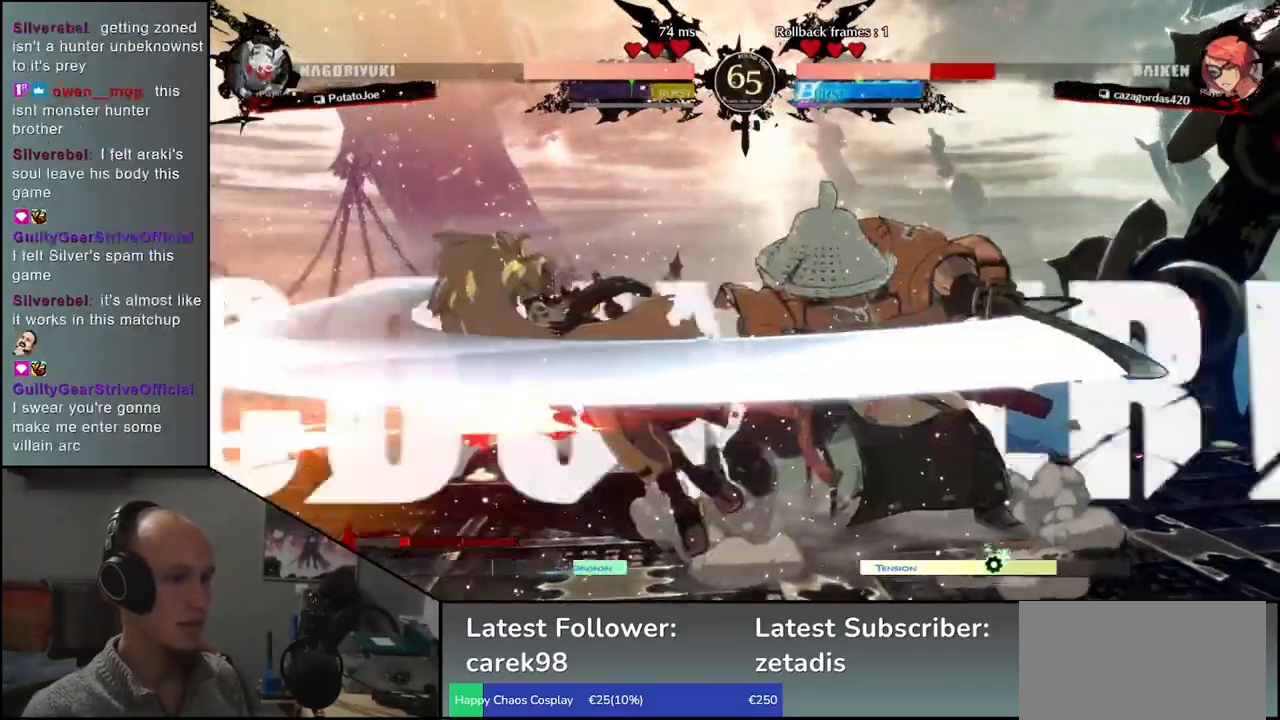
{"buttons": [], "left_stick": "right", "events": []}
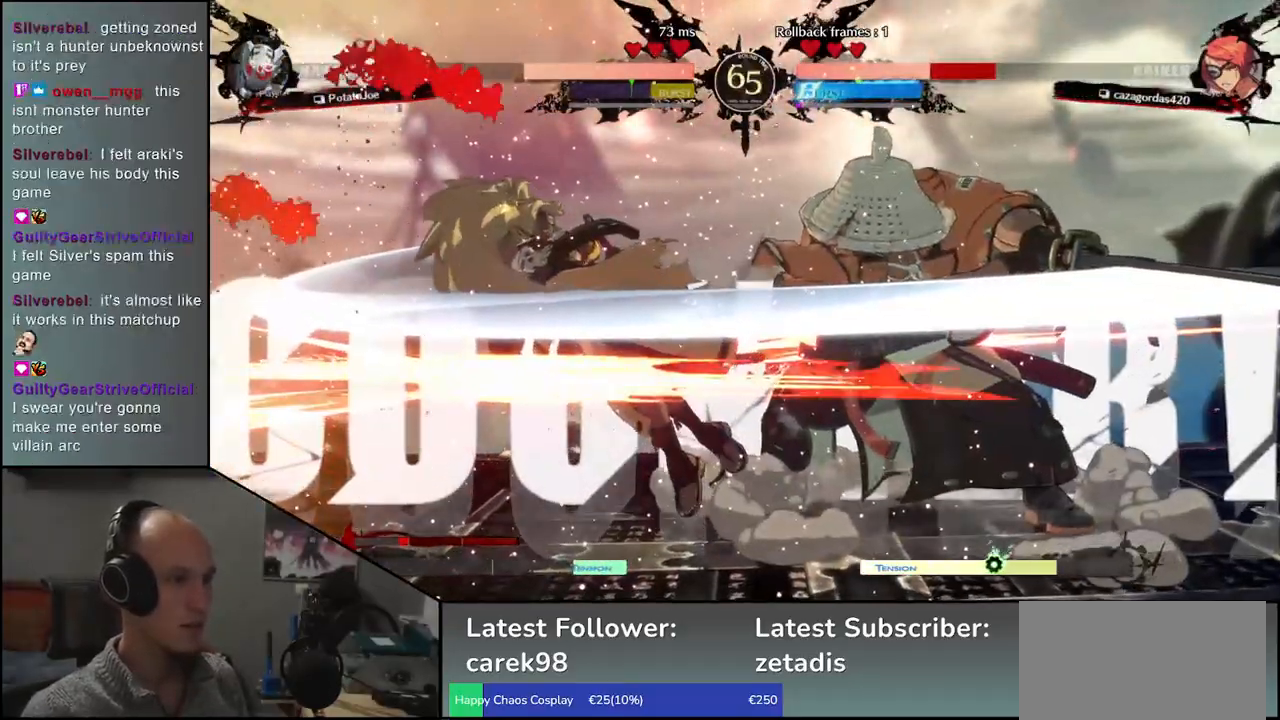
{"buttons": [], "left_stick": "center", "events": [[17, "left_stick", "down"], [83, "left_stick", "left"], [200, "L2", "down"], [200, "left_stick", "center"], [267, "L2", "up"]]}
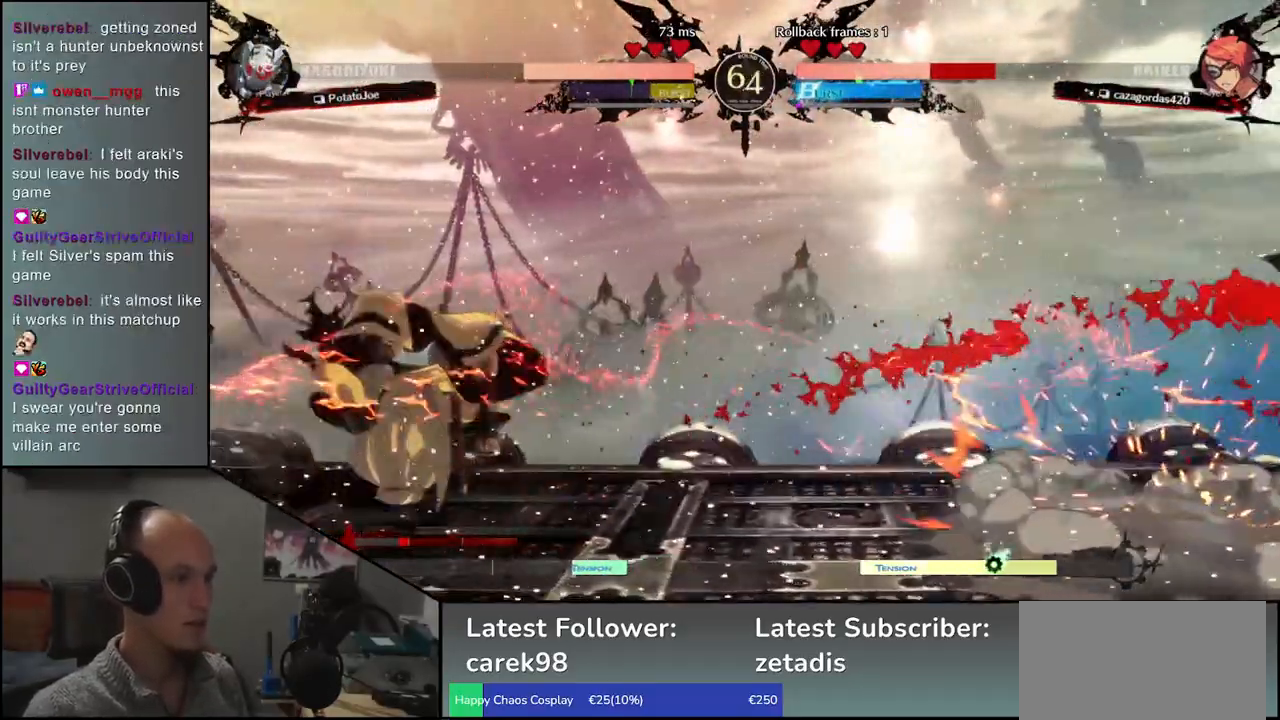
{"buttons": [], "left_stick": "center", "events": []}
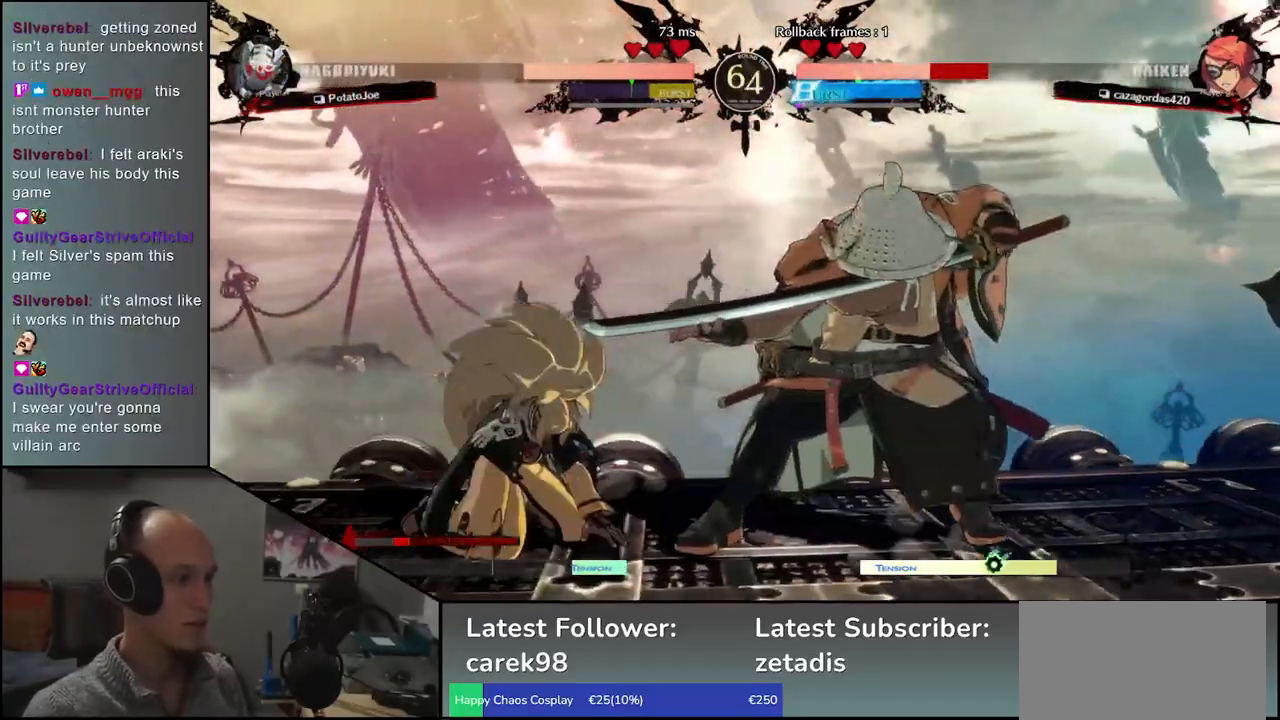
{"buttons": [], "left_stick": "left", "events": [[233, "left_stick", "left"], [283, "SQUARE", "down"], [433, "SQUARE", "up"]]}
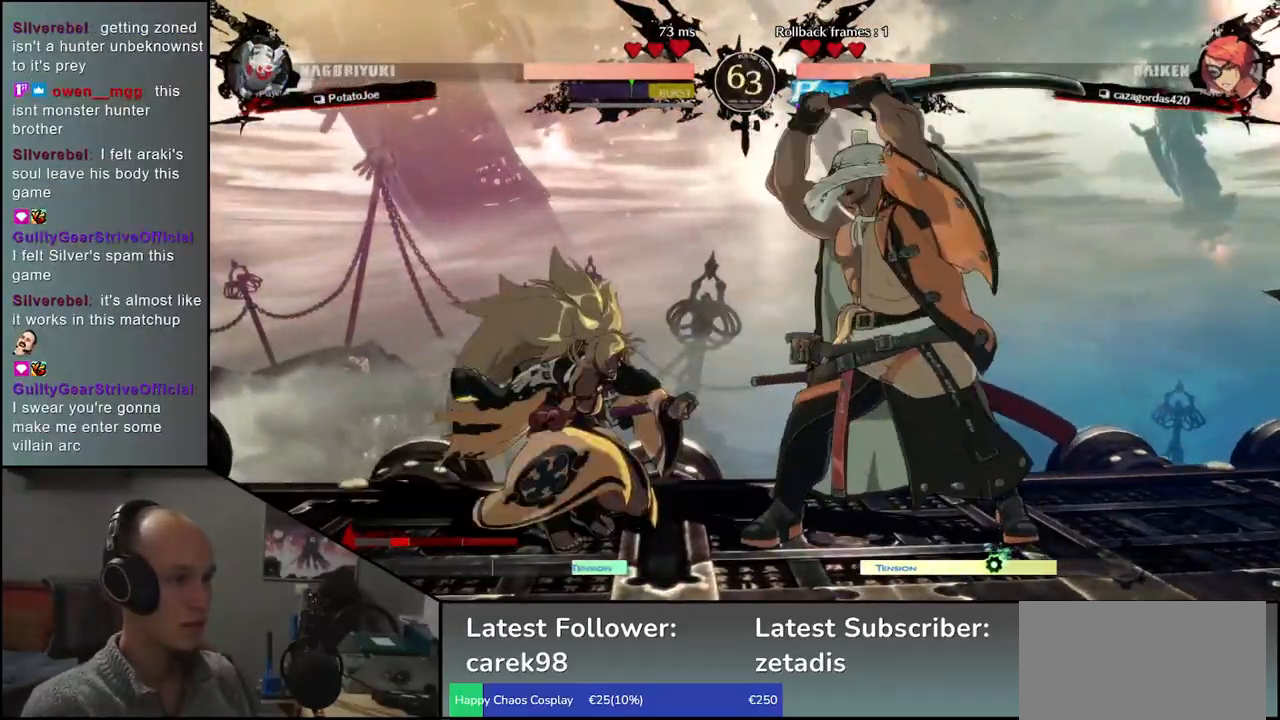
{"buttons": [], "left_stick": "center", "events": [[333, "left_stick", "center"]]}
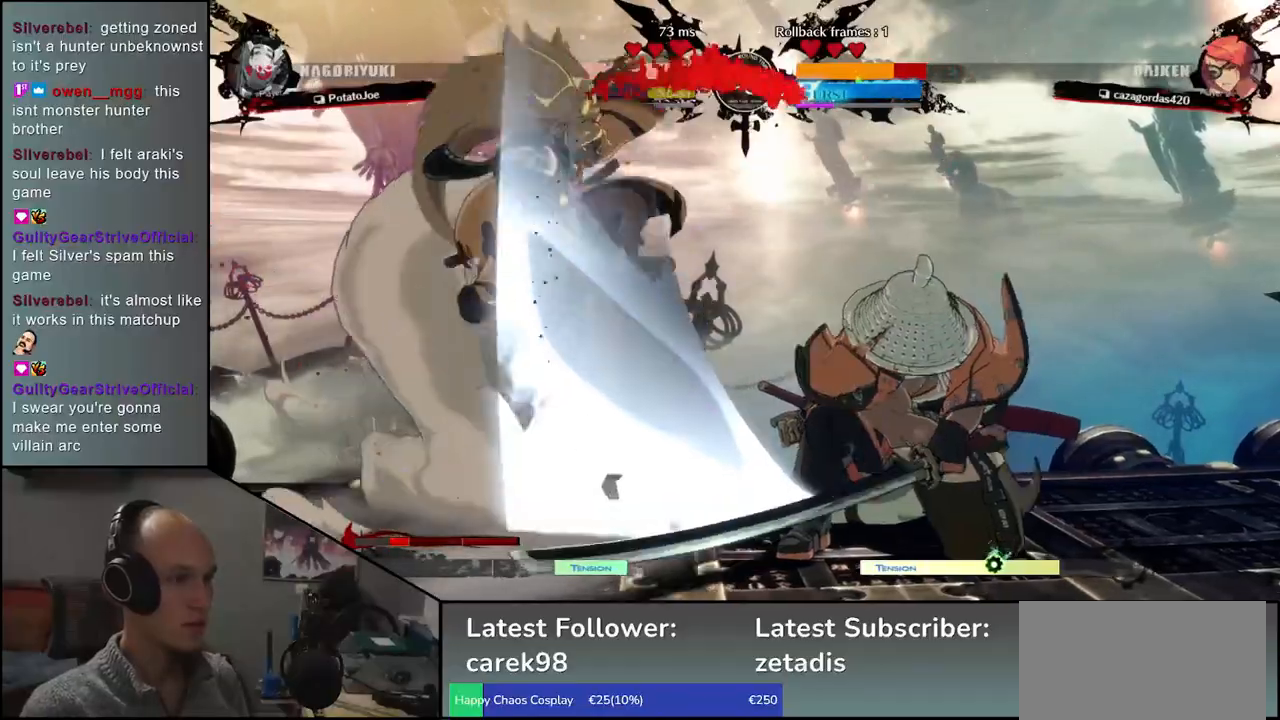
{"buttons": [], "left_stick": "right", "events": [[200, "left_stick", "right"]]}
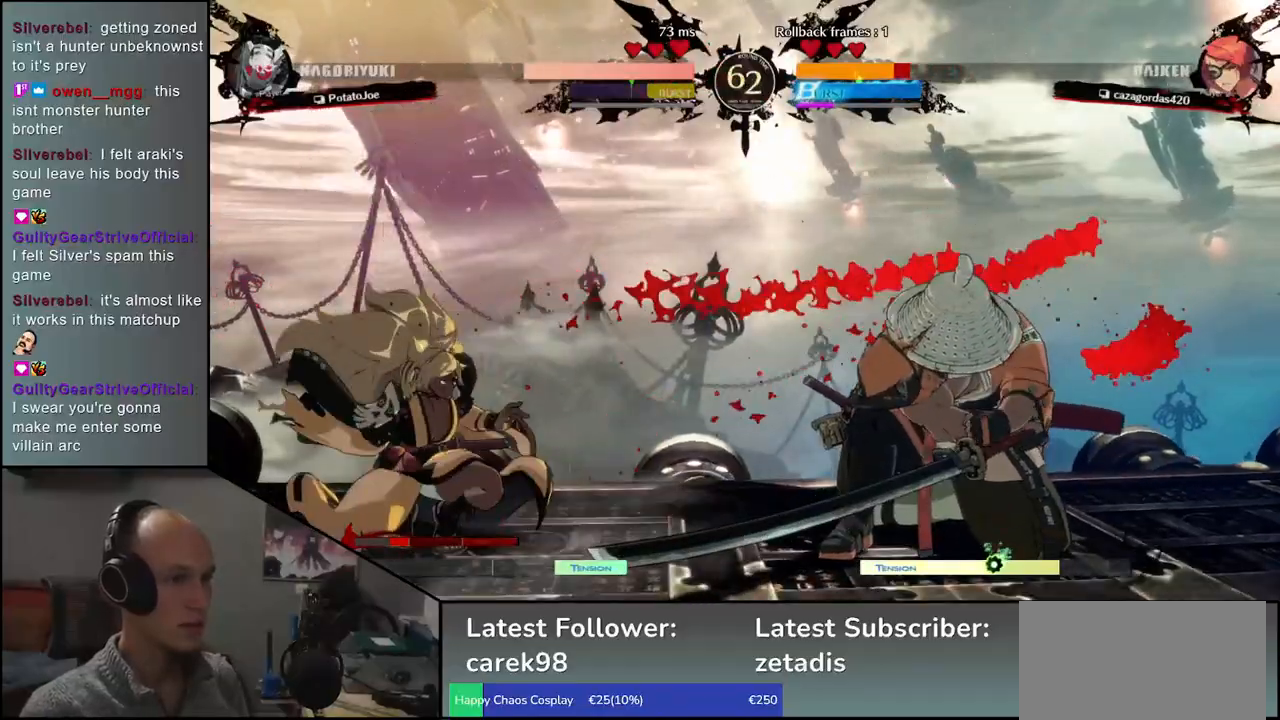
{"buttons": [], "left_stick": "down-right", "events": [[267, "left_stick", "down-right"], [350, "SQUARE", "down"], [450, "SQUARE", "up"]]}
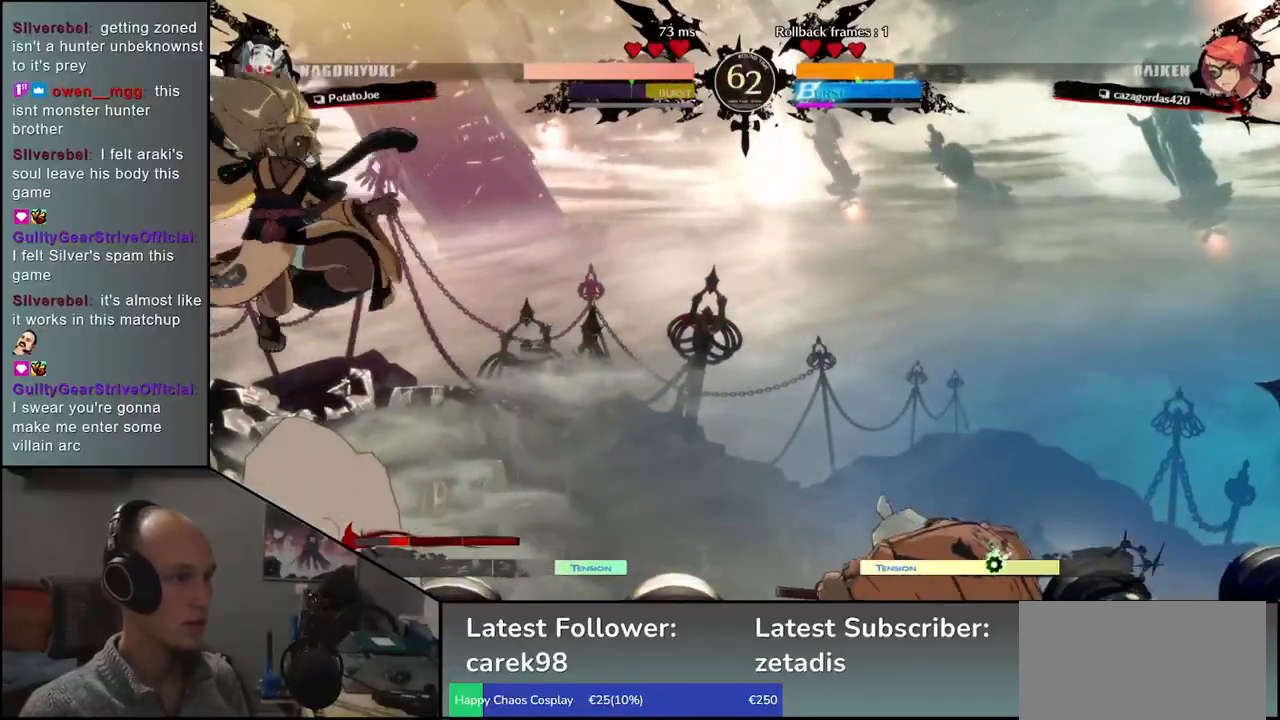
{"buttons": [], "left_stick": "right", "events": [[33, "SQUARE", "down"], [150, "SQUARE", "up"], [317, "left_stick", "right"]]}
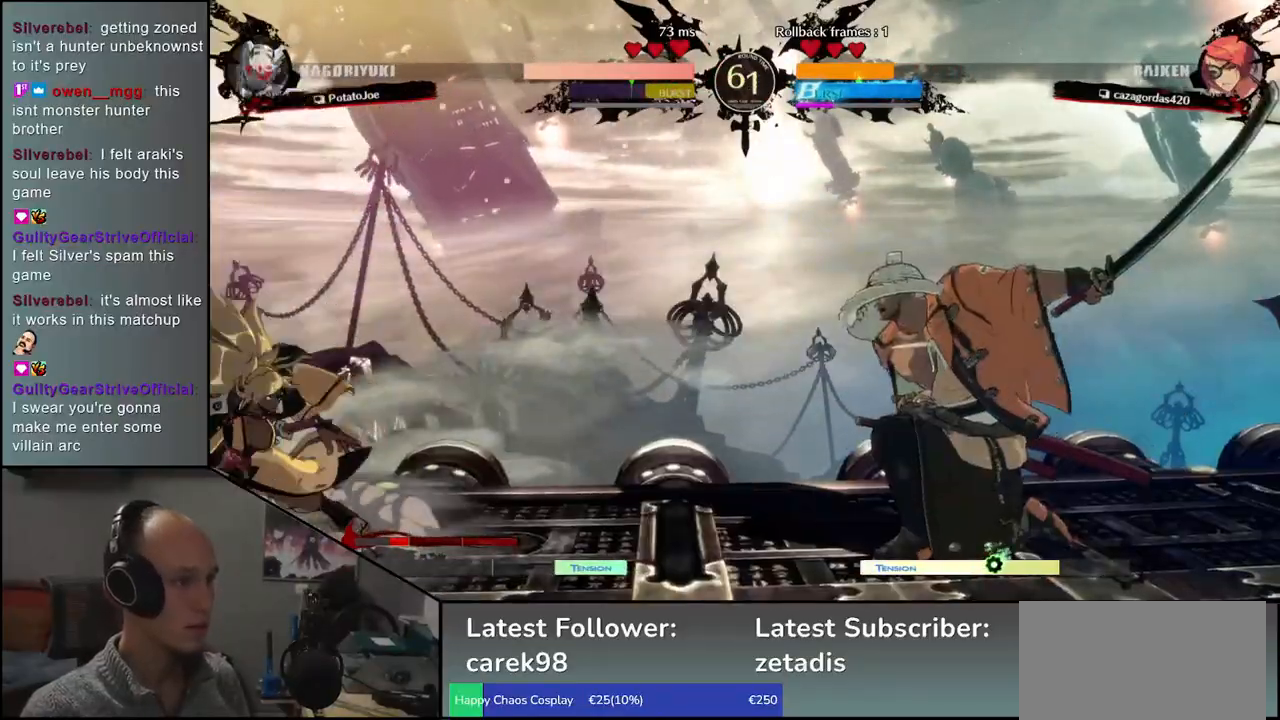
{"buttons": [], "left_stick": "right", "events": [[67, "left_stick", "down"], [167, "left_stick", "right"], [217, "L2", "down"], [300, "L2", "up"], [300, "left_stick", "center"], [500, "left_stick", "right"]]}
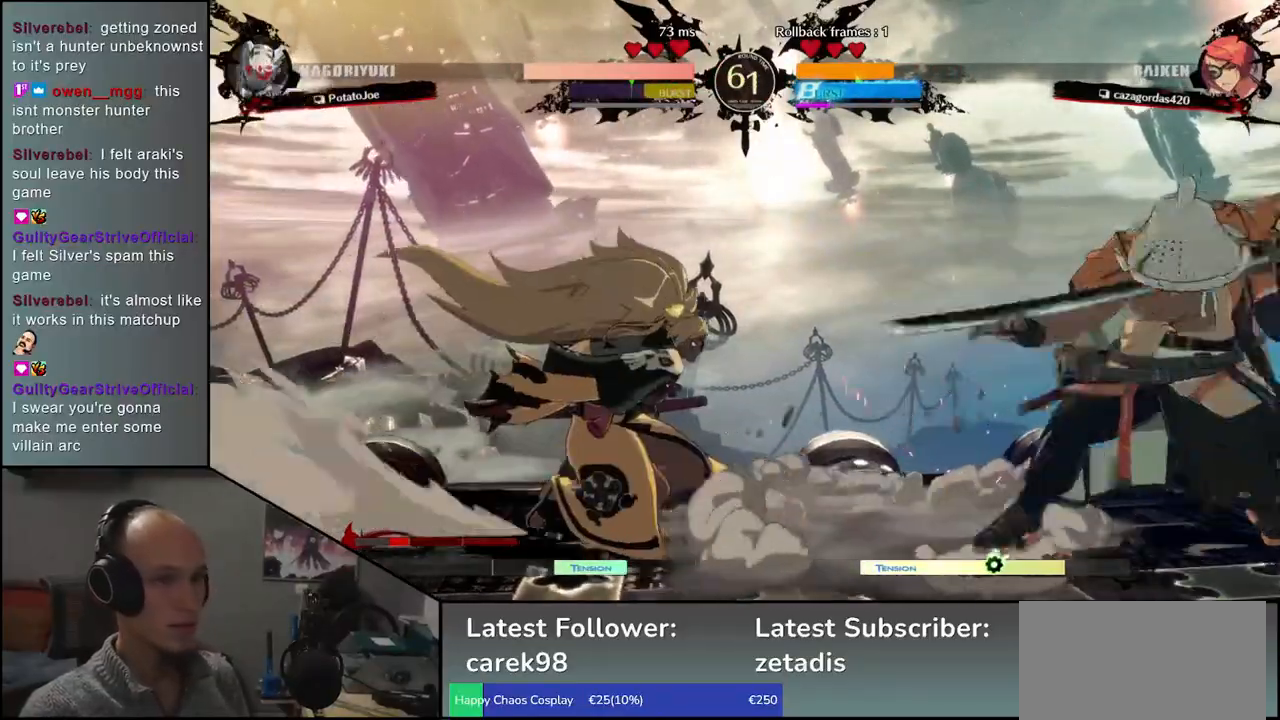
{"buttons": [], "left_stick": "down-right", "events": [[200, "left_stick", "down-right"], [283, "SQUARE", "down"], [400, "SQUARE", "up"]]}
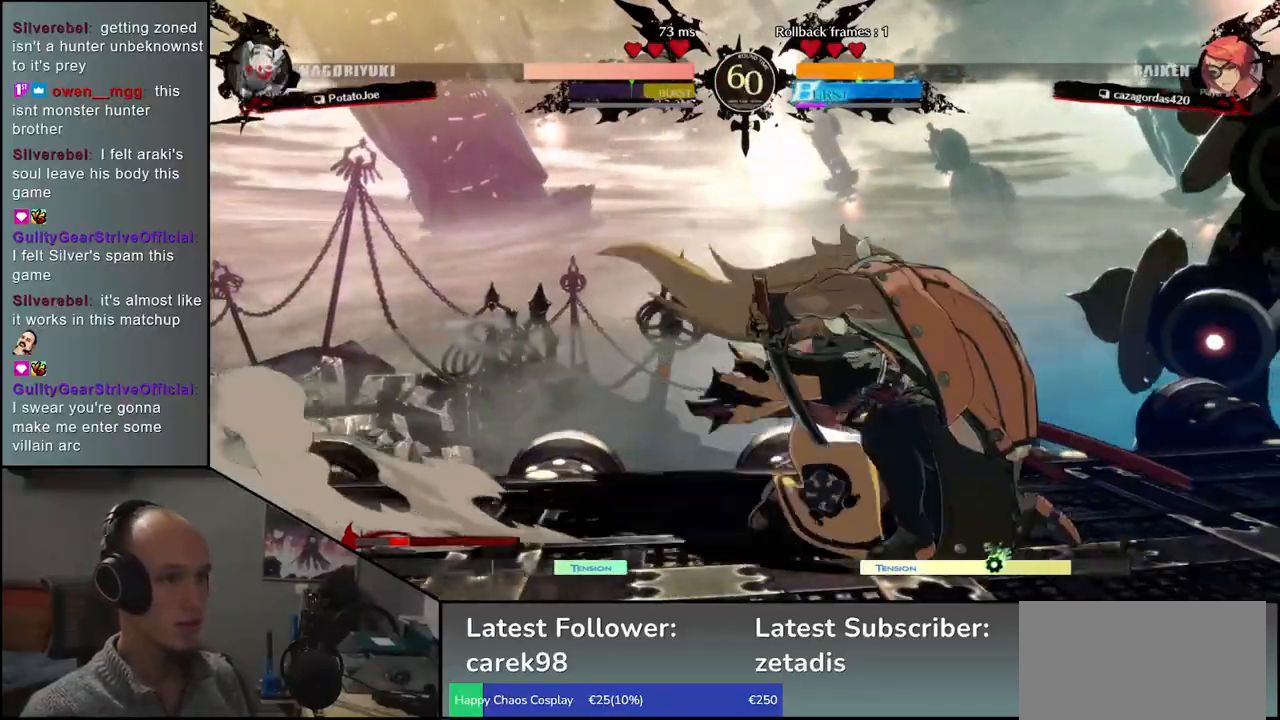
{"buttons": [], "left_stick": "right", "events": [[233, "left_stick", "right"]]}
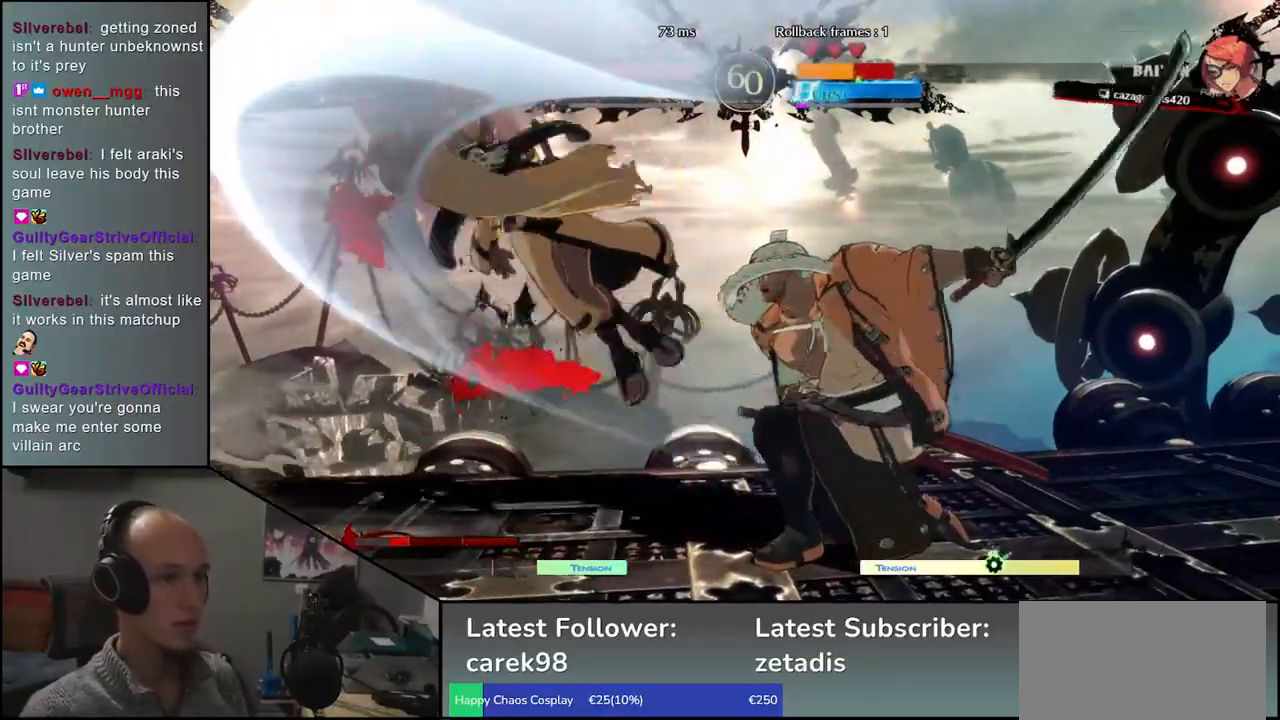
{"buttons": [], "left_stick": "center", "events": [[100, "left_stick", "down"], [167, "L2", "down"], [167, "left_stick", "left"], [250, "L2", "up"], [300, "left_stick", "center"]]}
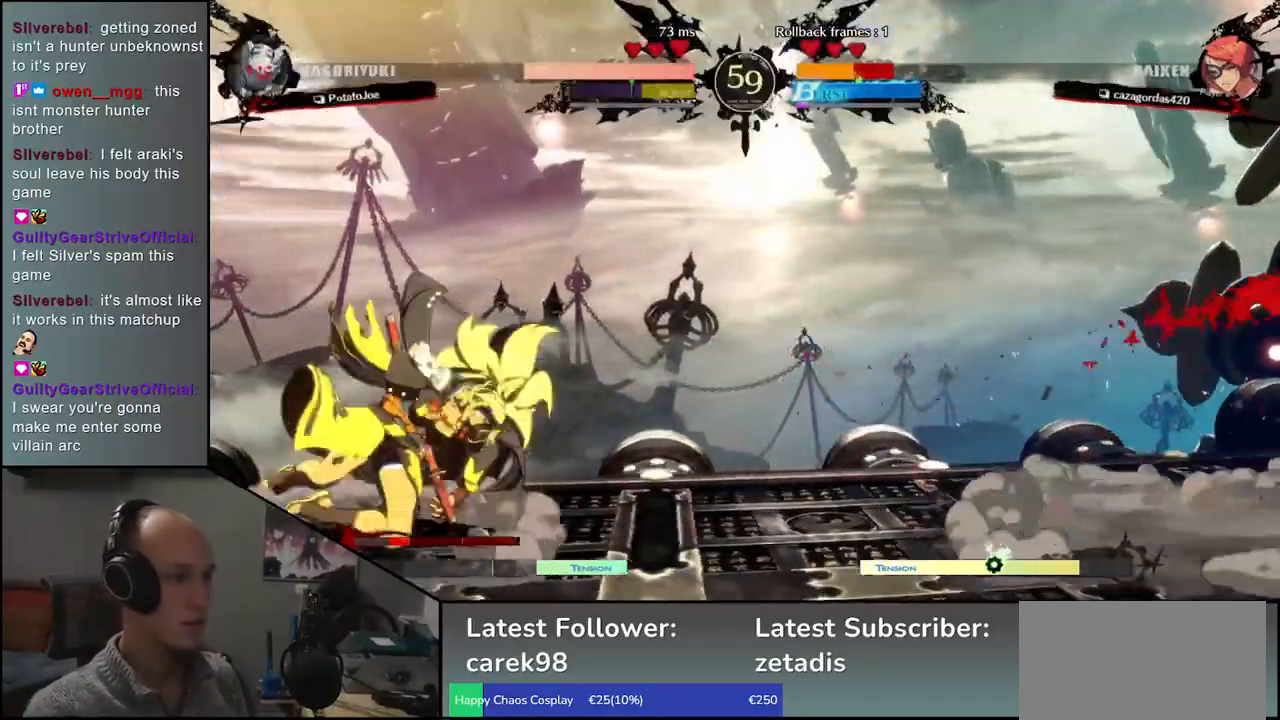
{"buttons": [], "left_stick": "center", "events": [[217, "TRIANGLE", "down"], [283, "TRIANGLE", "up"], [417, "TRIANGLE", "down"], [483, "TRIANGLE", "up"]]}
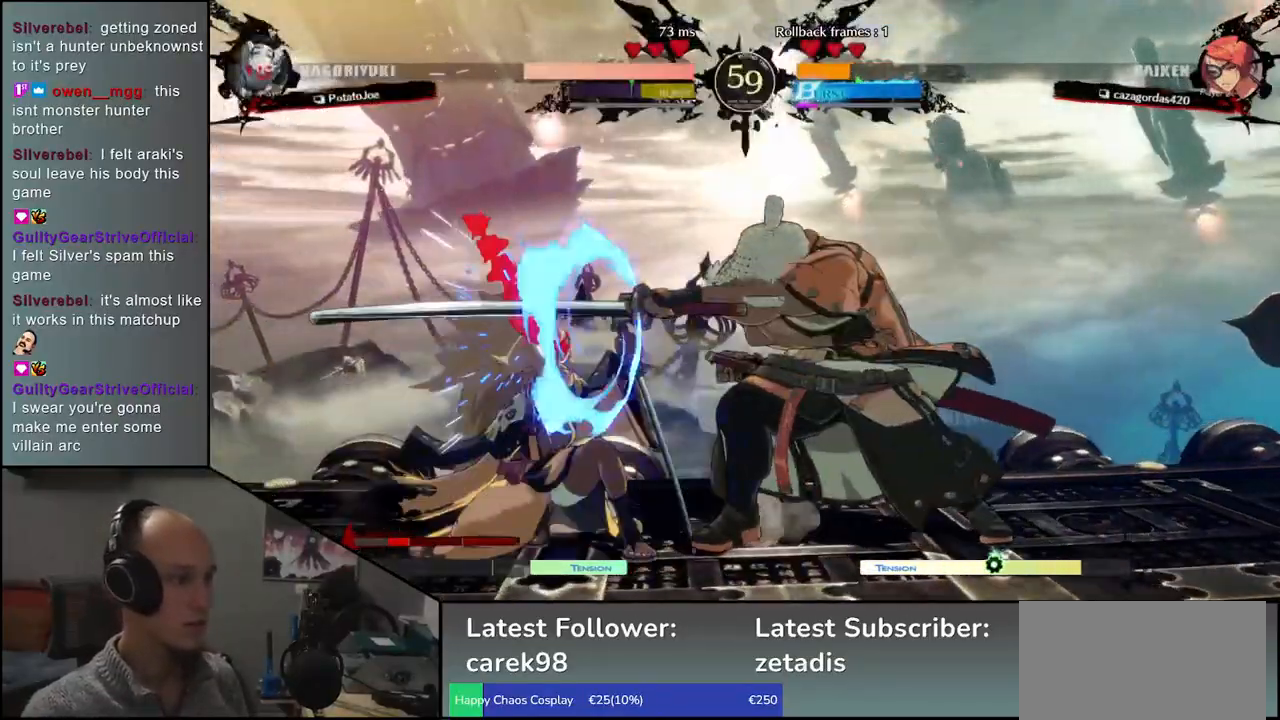
{"buttons": ["L2"], "left_stick": "right", "events": [[100, "TRIANGLE", "down"], [200, "TRIANGLE", "up"], [333, "left_stick", "left"], [433, "left_stick", "down"], [500, "L2", "down"], [500, "left_stick", "right"]]}
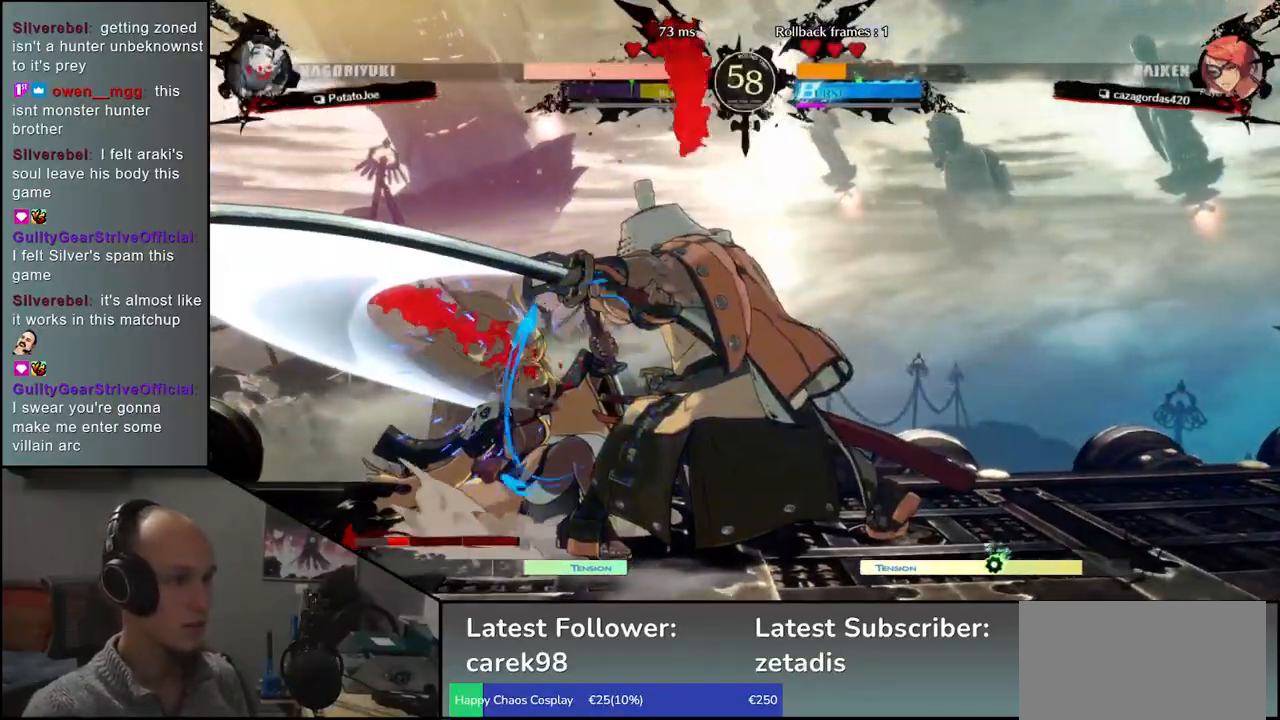
{"buttons": ["TRIANGLE"], "left_stick": "center", "events": [[83, "L2", "up"], [83, "left_stick", "left"], [250, "TRIANGLE", "down"], [350, "TRIANGLE", "up"], [400, "left_stick", "center"], [467, "TRIANGLE", "down"]]}